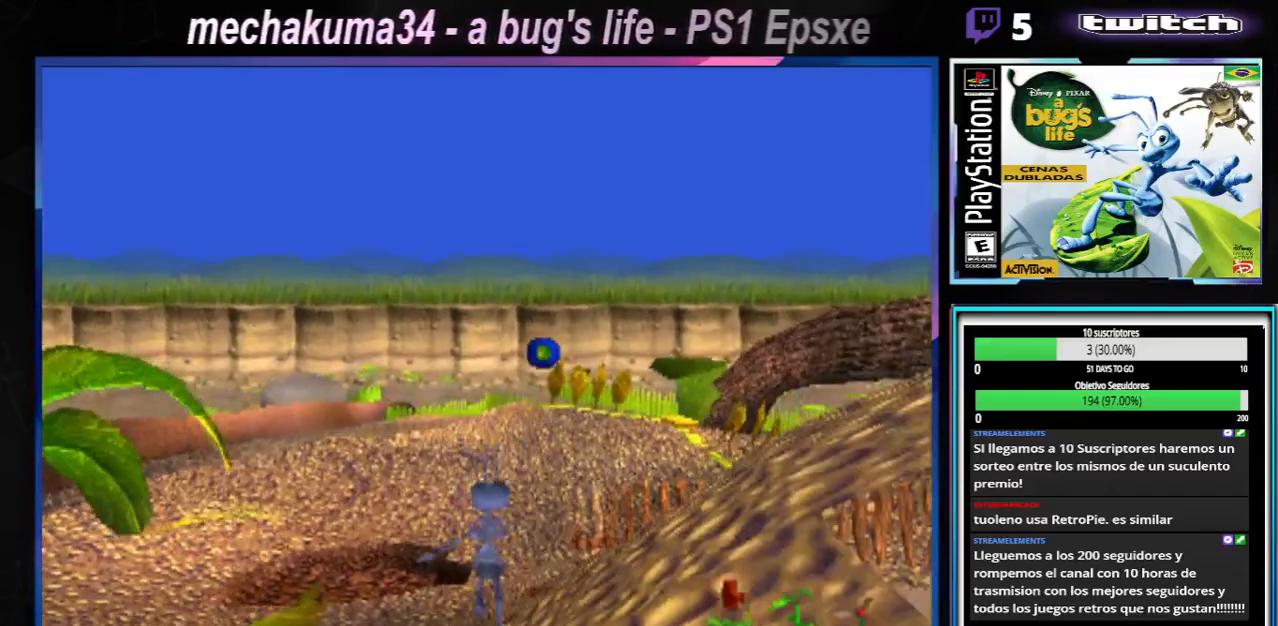
Gameplay with a controller (Xbox layout); each line is a JSON object with the inputs held at the frame after it. "events" lists button and stick changes between this image and that frame as [ms after this image, input, new state], when the widget could be followed in between. Not read: L3 R3.
{"buttons": [], "left_stick": "right", "right_stick": "center", "events": [[34, "X", "down"], [201, "X", "up"], [267, "X", "down"], [434, "X", "up"]]}
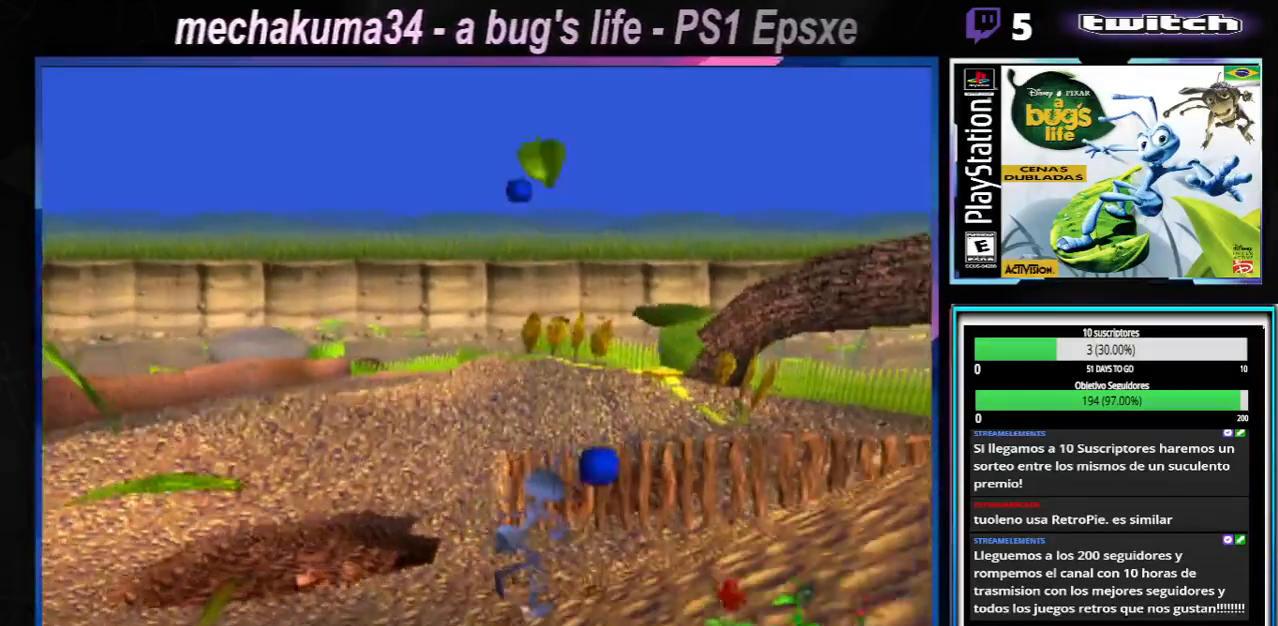
{"buttons": ["X"], "left_stick": "right", "right_stick": "center", "events": [[17, "X", "down"], [150, "X", "up"], [250, "X", "down"], [400, "X", "up"], [484, "X", "down"]]}
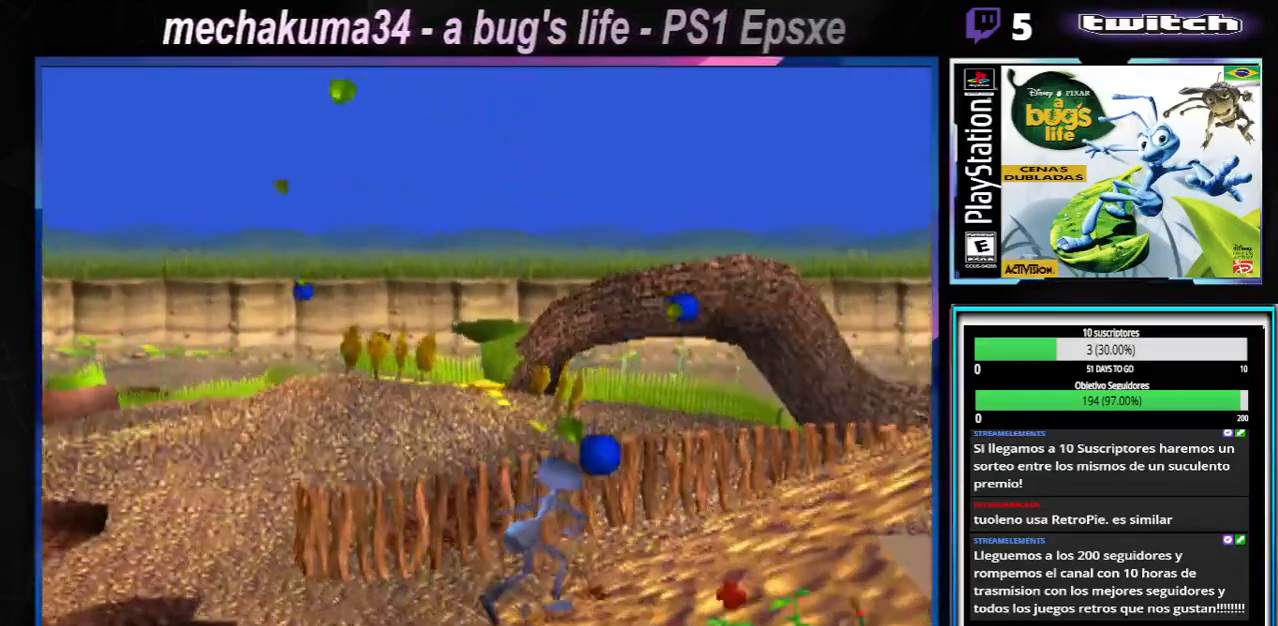
{"buttons": ["X"], "left_stick": "right", "right_stick": "center", "events": [[134, "X", "up"], [217, "X", "down"], [367, "X", "up"], [451, "X", "down"]]}
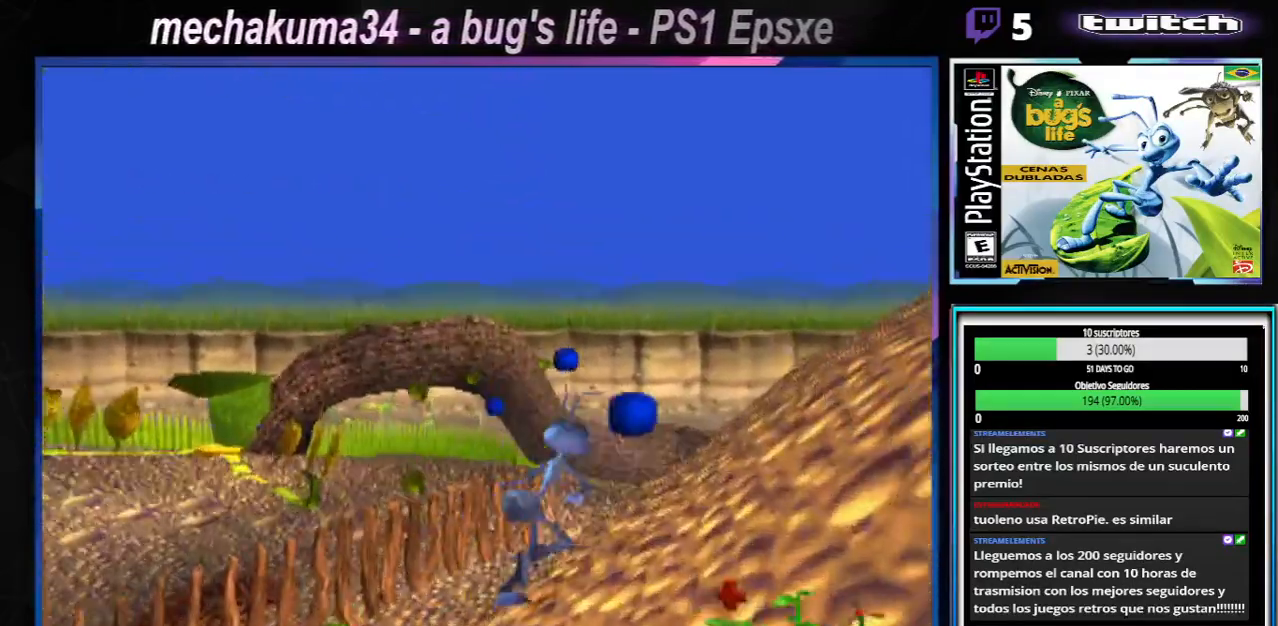
{"buttons": ["X"], "left_stick": "right", "right_stick": "center", "events": [[100, "X", "up"], [167, "X", "down"], [300, "X", "up"], [400, "X", "down"]]}
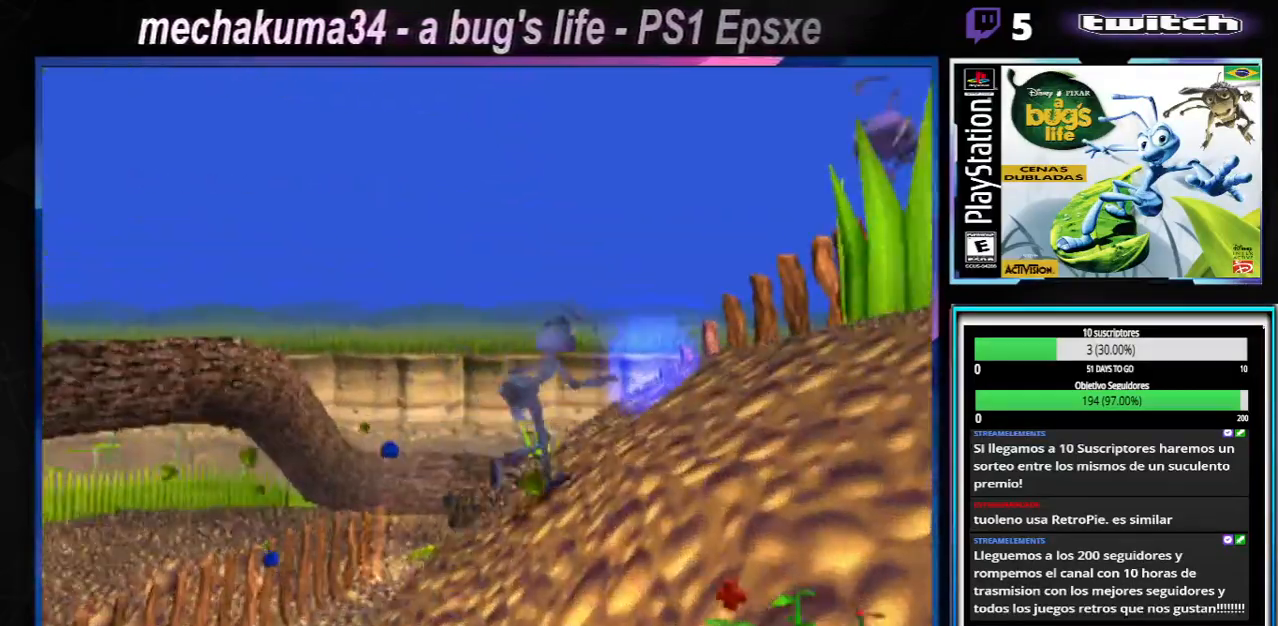
{"buttons": ["X"], "left_stick": "up-left", "right_stick": "center", "events": [[17, "X", "up"], [151, "X", "down"], [234, "left_stick", "up-right"], [284, "X", "up"], [334, "left_stick", "up-left"], [401, "X", "down"]]}
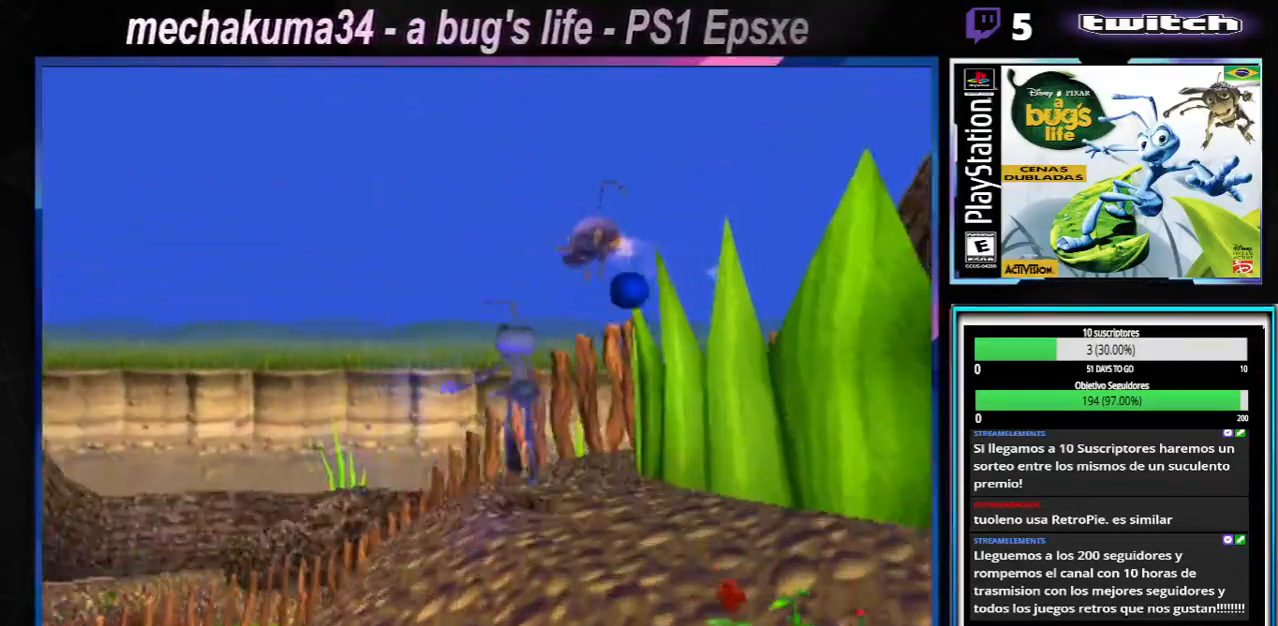
{"buttons": ["X"], "left_stick": "right", "right_stick": "center", "events": [[50, "X", "up"], [100, "X", "down"], [233, "X", "up"], [317, "X", "down"], [434, "X", "up"], [450, "left_stick", "up-right"], [500, "X", "down"], [500, "left_stick", "right"]]}
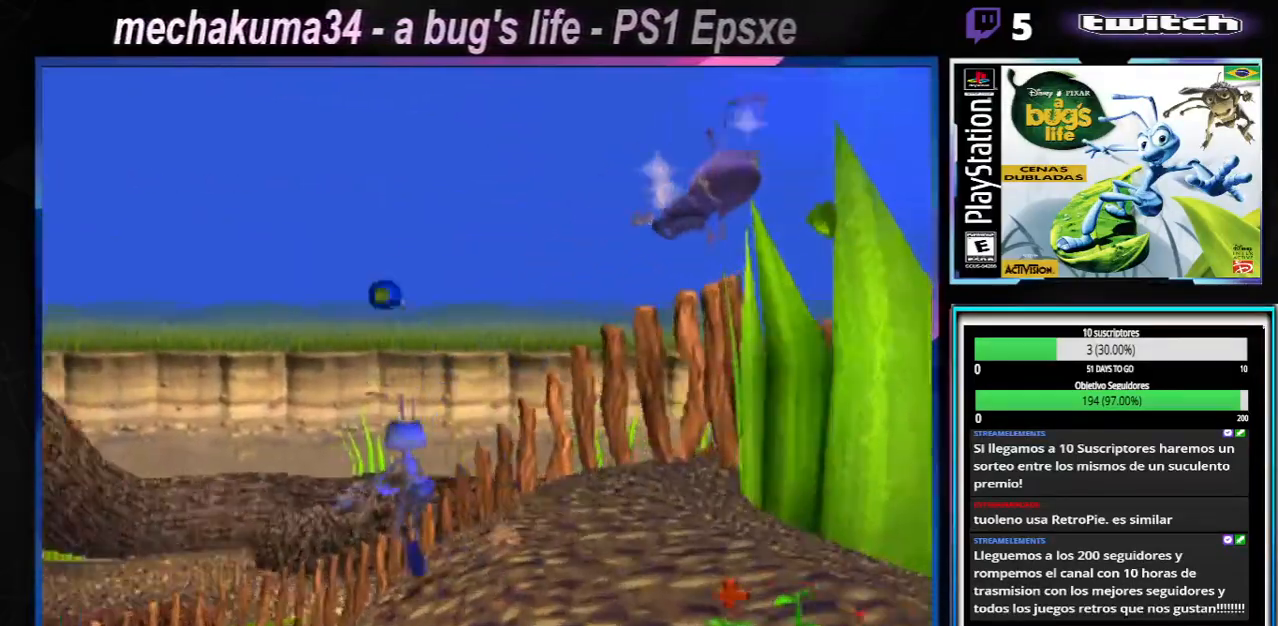
{"buttons": ["X"], "left_stick": "right", "right_stick": "center", "events": [[117, "X", "up"], [201, "X", "down"], [351, "X", "up"], [451, "X", "down"]]}
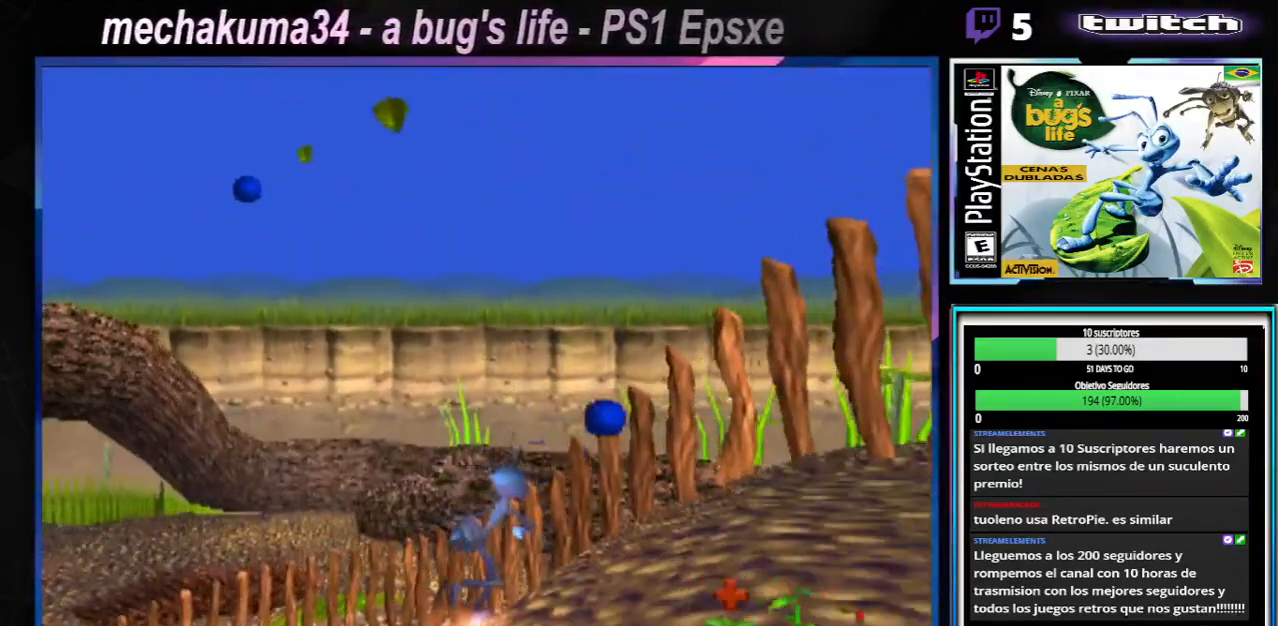
{"buttons": ["A", "X"], "left_stick": "right", "right_stick": "center", "events": [[117, "X", "up"], [217, "X", "down"], [350, "X", "up"], [434, "X", "down"], [500, "A", "down"]]}
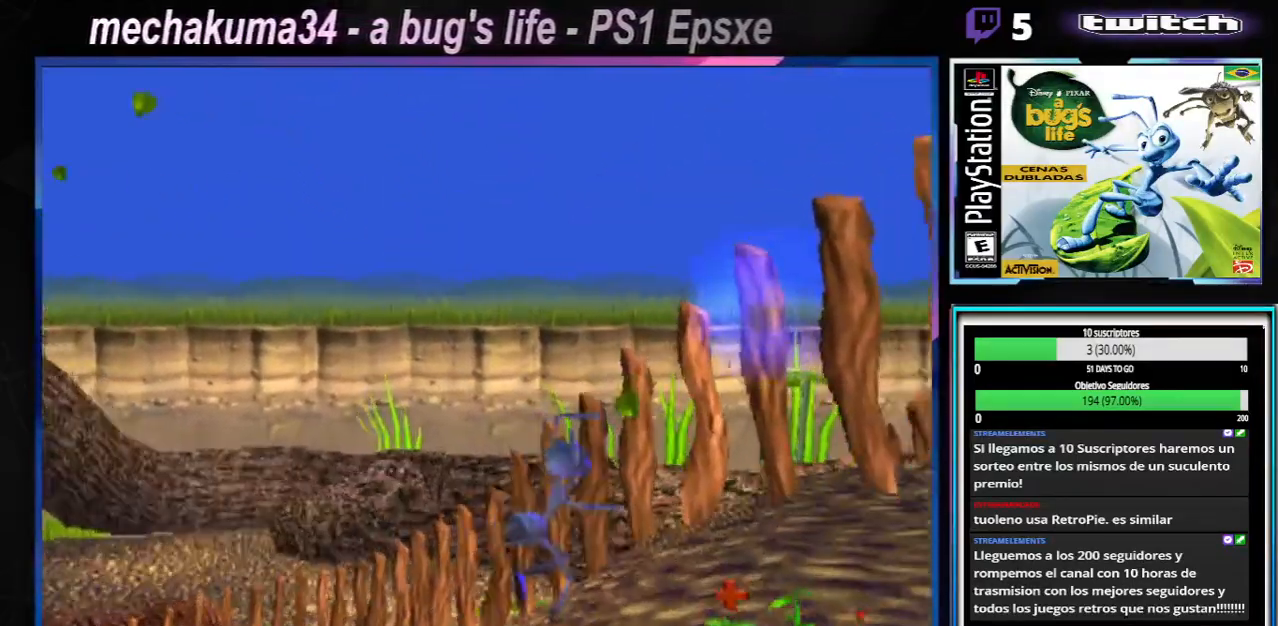
{"buttons": [], "left_stick": "right", "right_stick": "center", "events": [[267, "A", "up"], [267, "X", "up"]]}
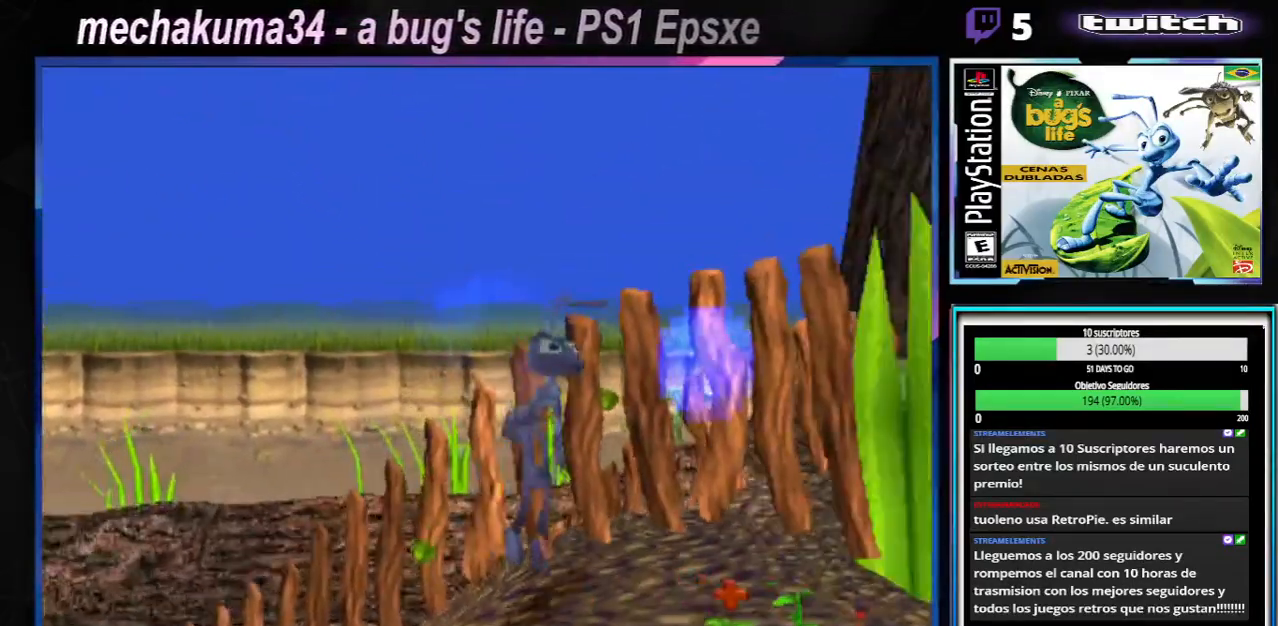
{"buttons": ["A", "X"], "left_stick": "right", "right_stick": "center", "events": [[300, "A", "down"], [300, "X", "down"]]}
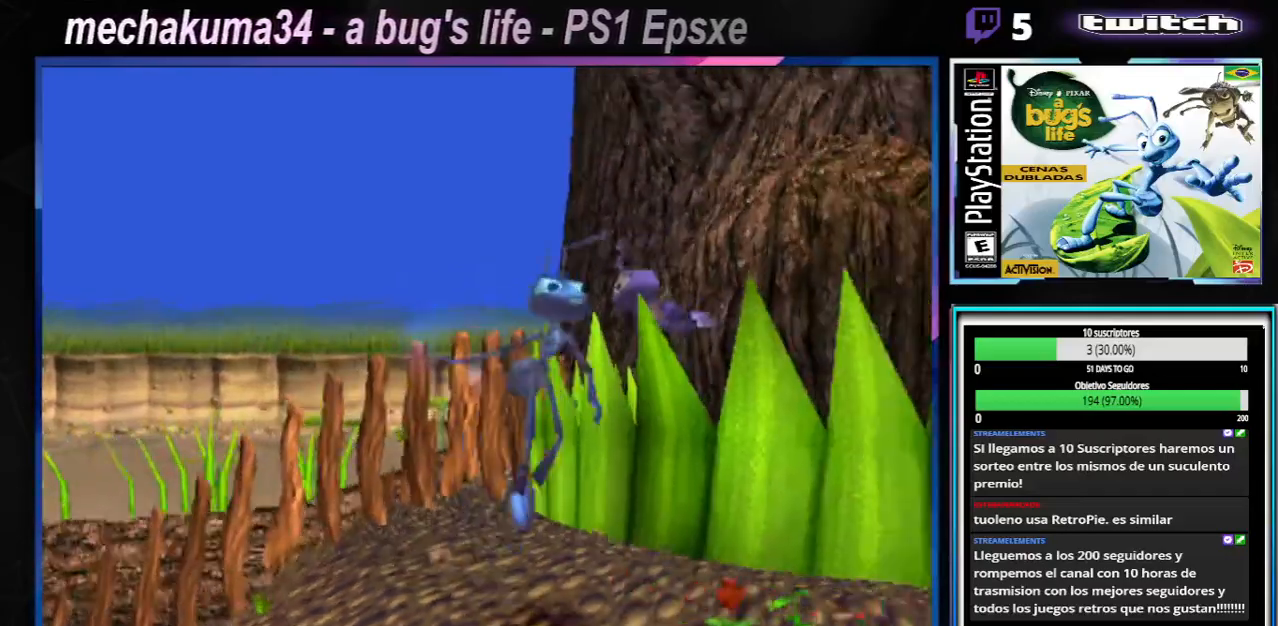
{"buttons": [], "left_stick": "right", "right_stick": "center", "events": [[34, "A", "up"], [34, "X", "up"]]}
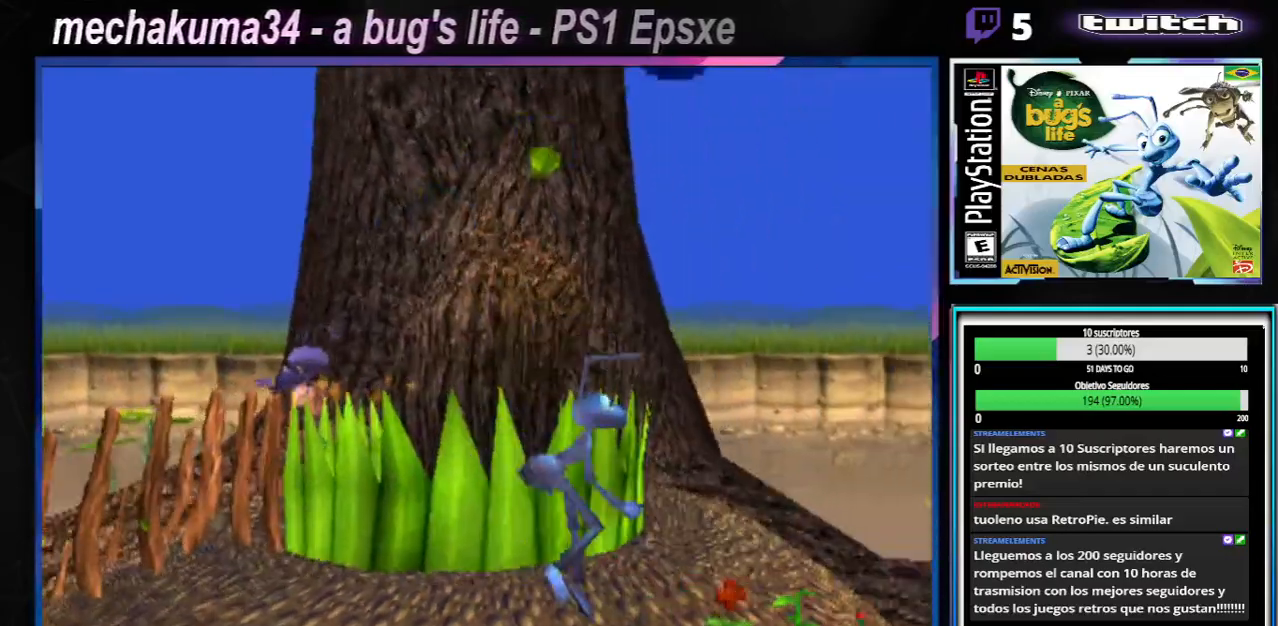
{"buttons": ["A"], "left_stick": "right", "right_stick": "center", "events": [[367, "A", "down"]]}